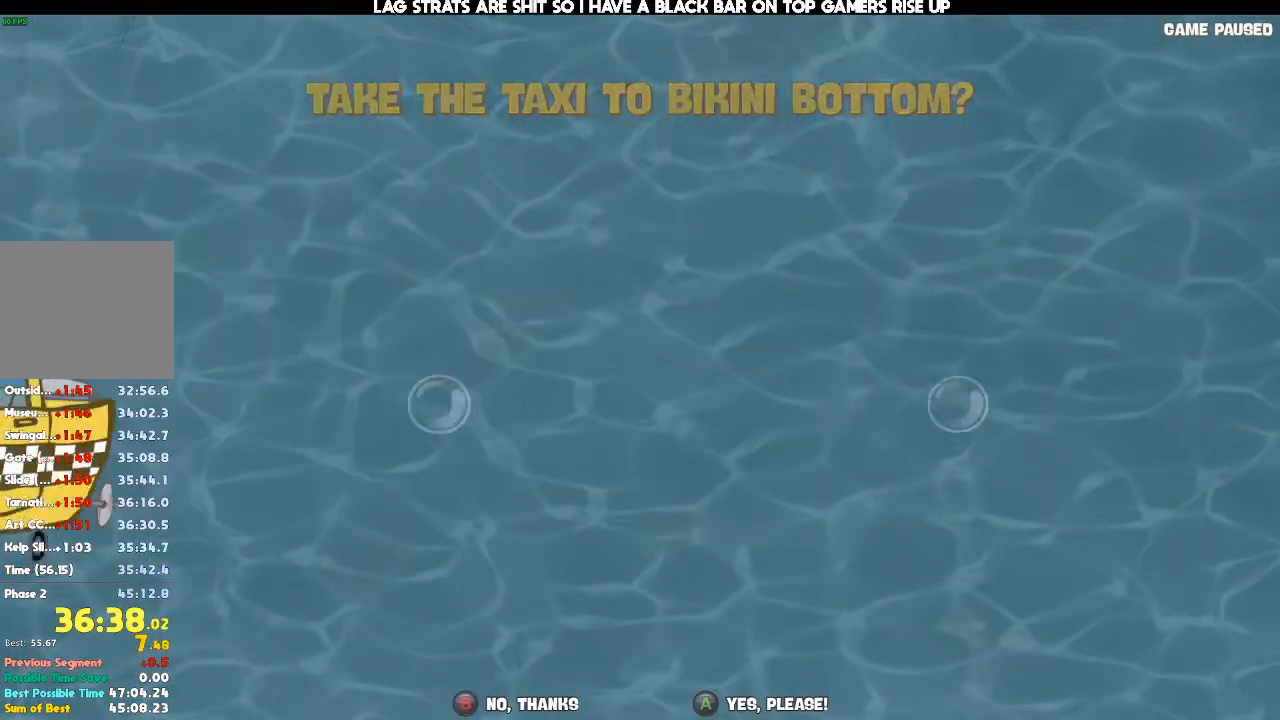
Gameplay with a controller (Xbox layout); each line is a JSON object with the inputs held at the frame after it. "events" lists button and stick changes between this image and that frame as [ms after this image, input, new state], when the widget could be followed in between. Not read: DPAD_UP L3 R3.
{"buttons": [], "left_stick": "center", "right_stick": "center", "events": [[33, "A", "down"], [133, "A", "up"]]}
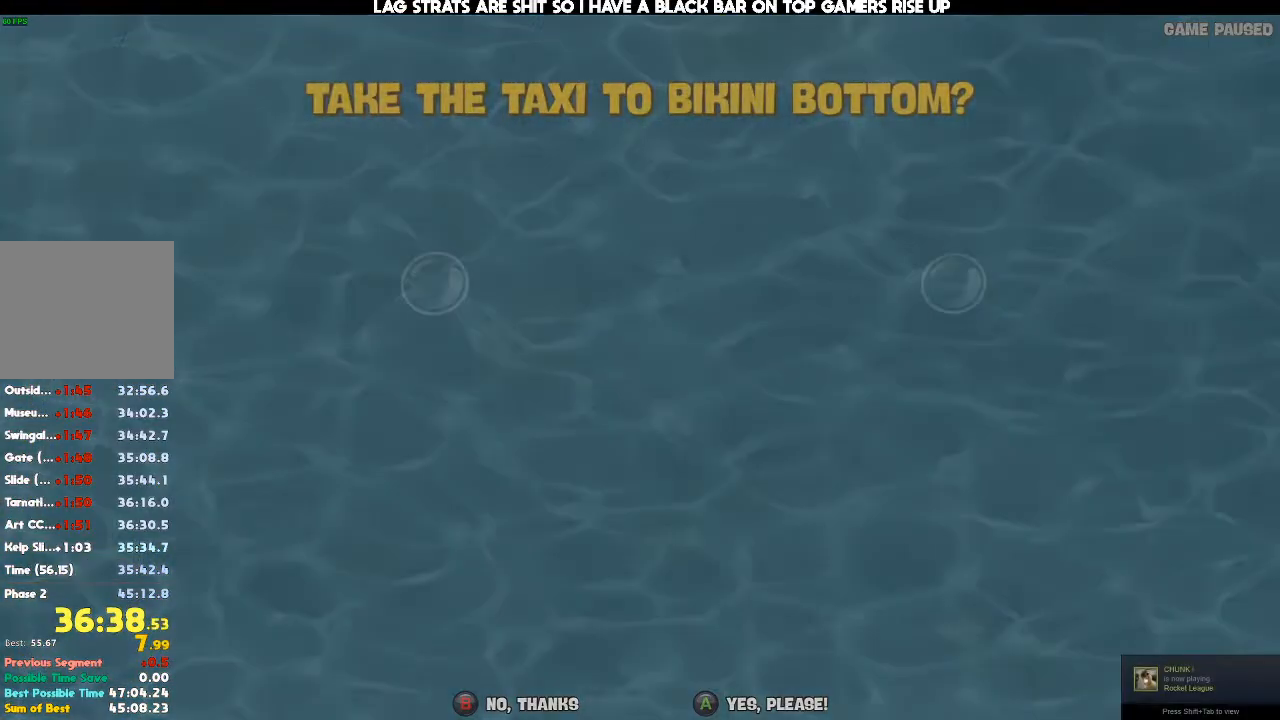
{"buttons": [], "left_stick": "center", "right_stick": "center", "events": []}
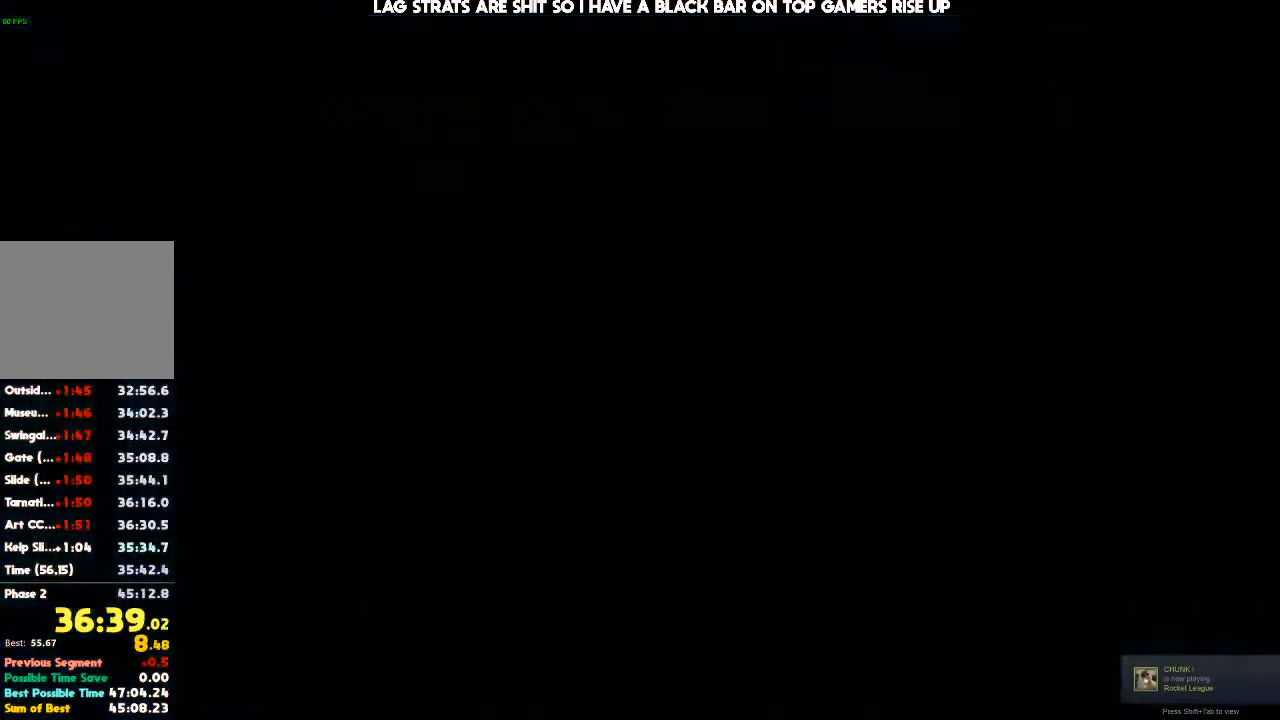
{"buttons": [], "left_stick": "center", "right_stick": "center", "events": []}
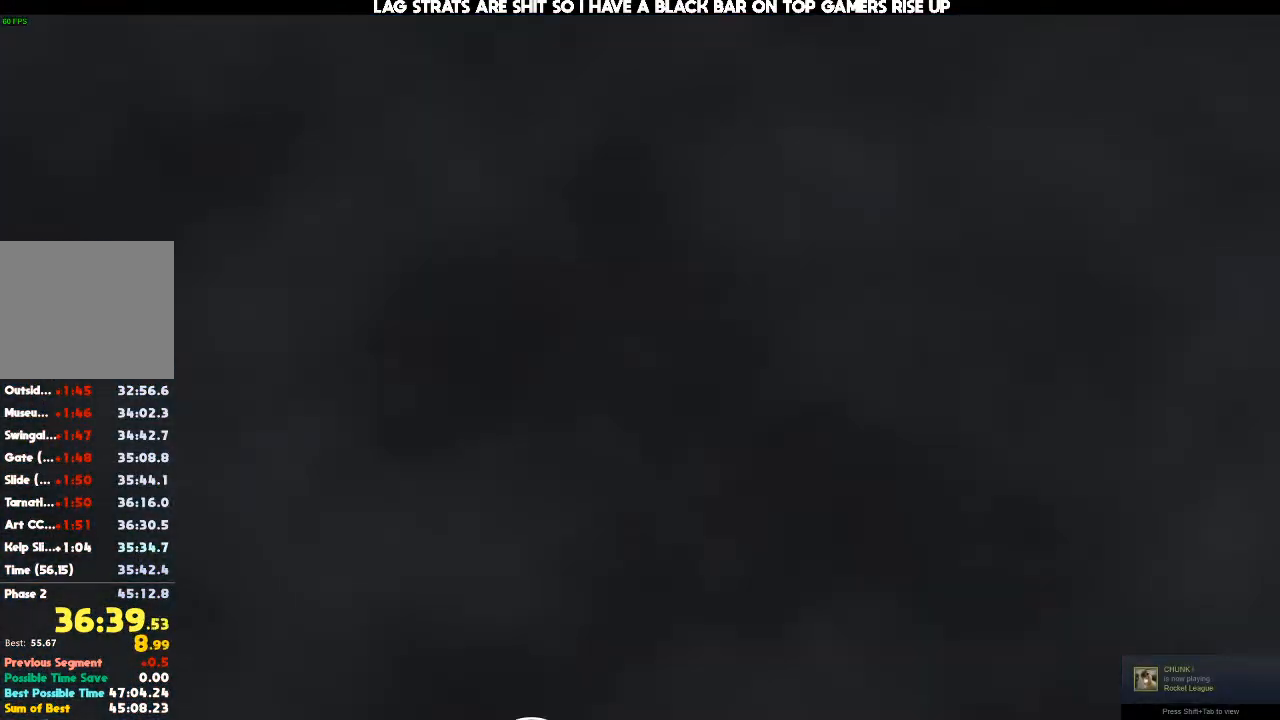
{"buttons": [], "left_stick": "center", "right_stick": "center", "events": []}
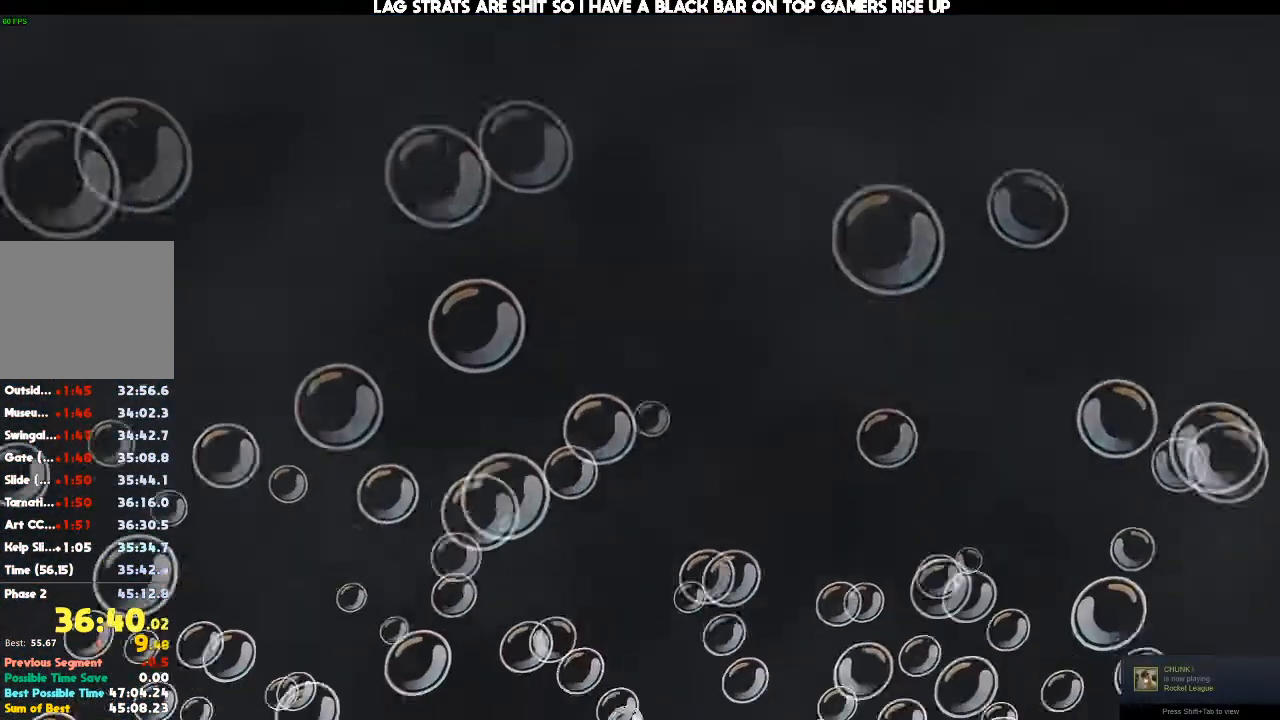
{"buttons": [], "left_stick": "center", "right_stick": "center", "events": []}
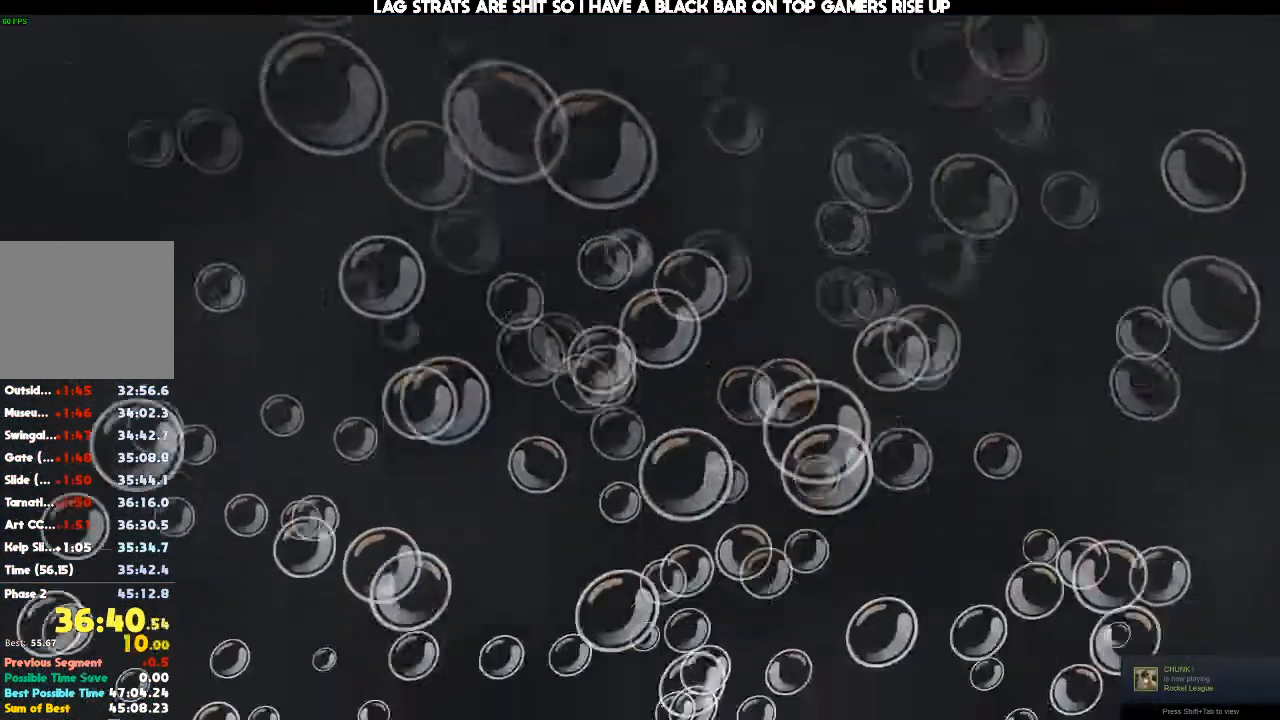
{"buttons": [], "left_stick": "center", "right_stick": "center", "events": []}
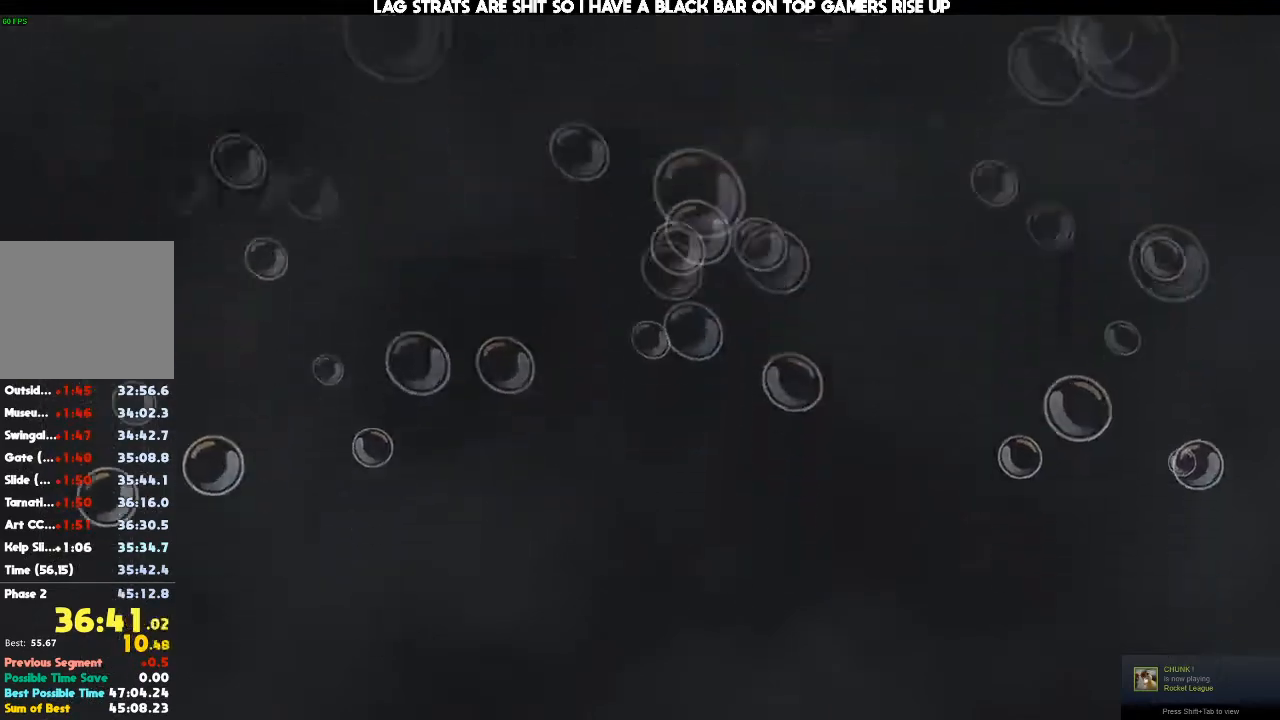
{"buttons": [], "left_stick": "right", "right_stick": "center", "events": [[467, "left_stick", "right"]]}
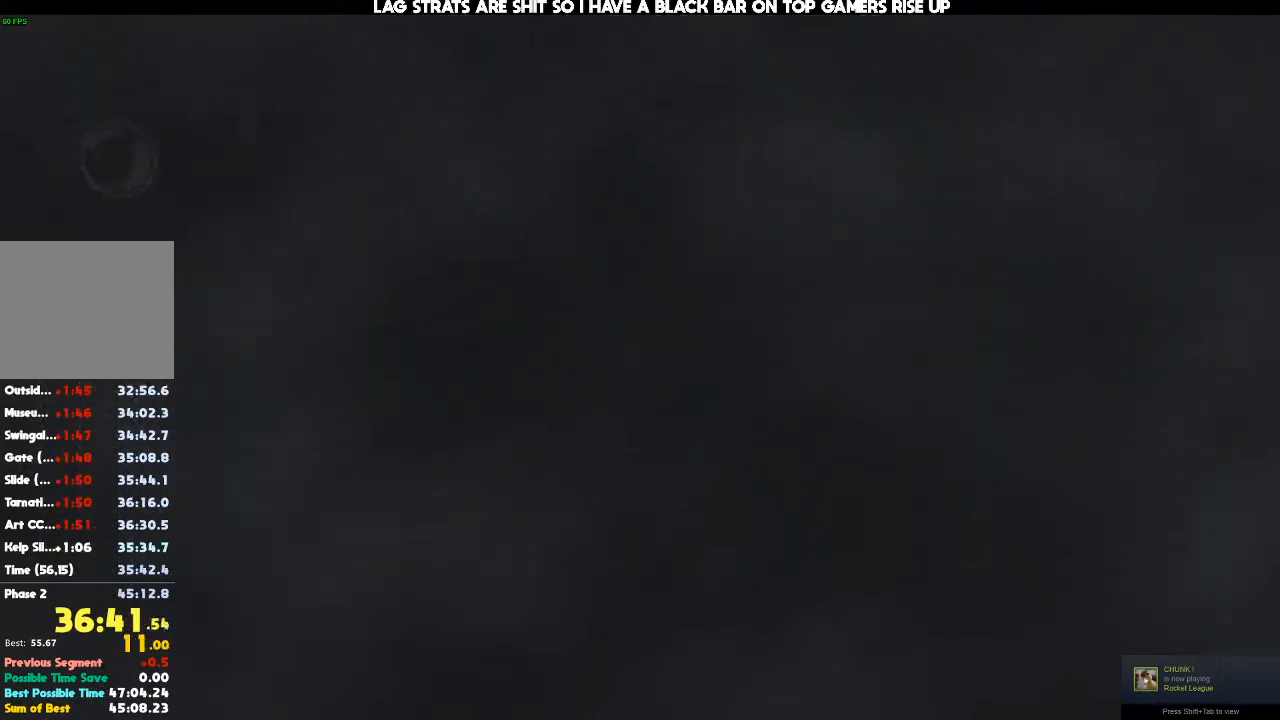
{"buttons": [], "left_stick": "right", "right_stick": "center", "events": []}
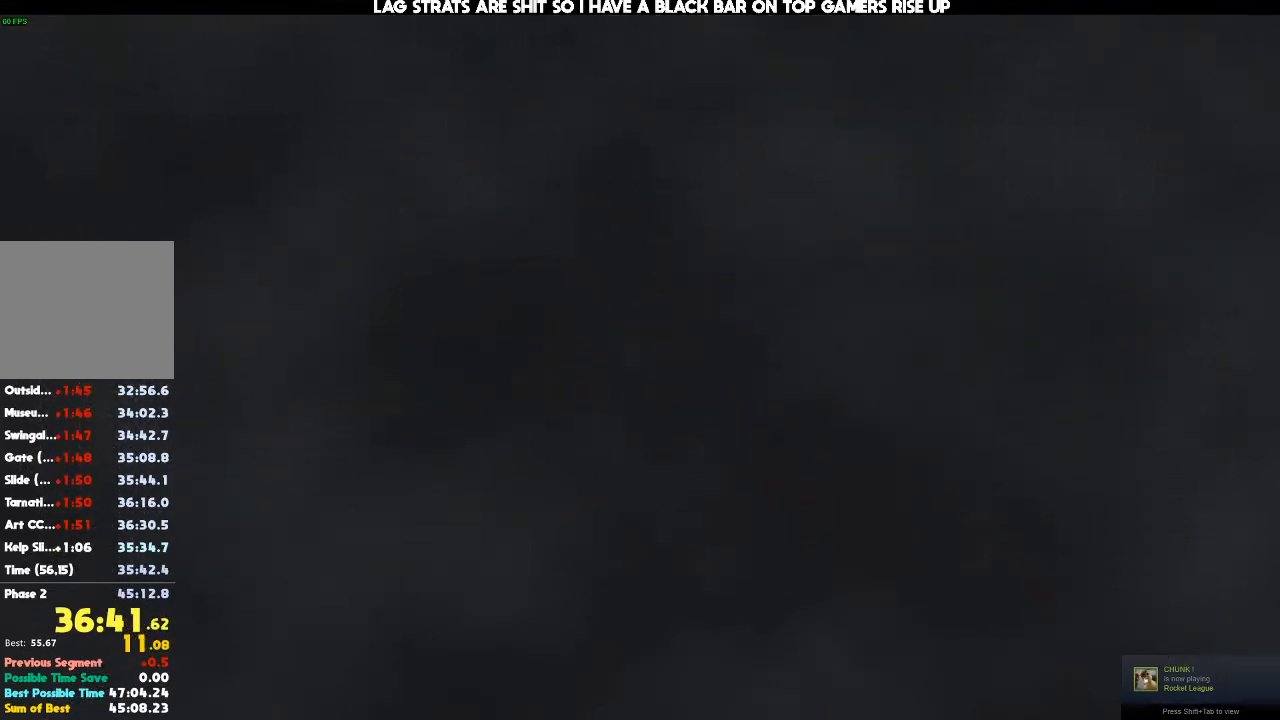
{"buttons": [], "left_stick": "right", "right_stick": "center", "events": []}
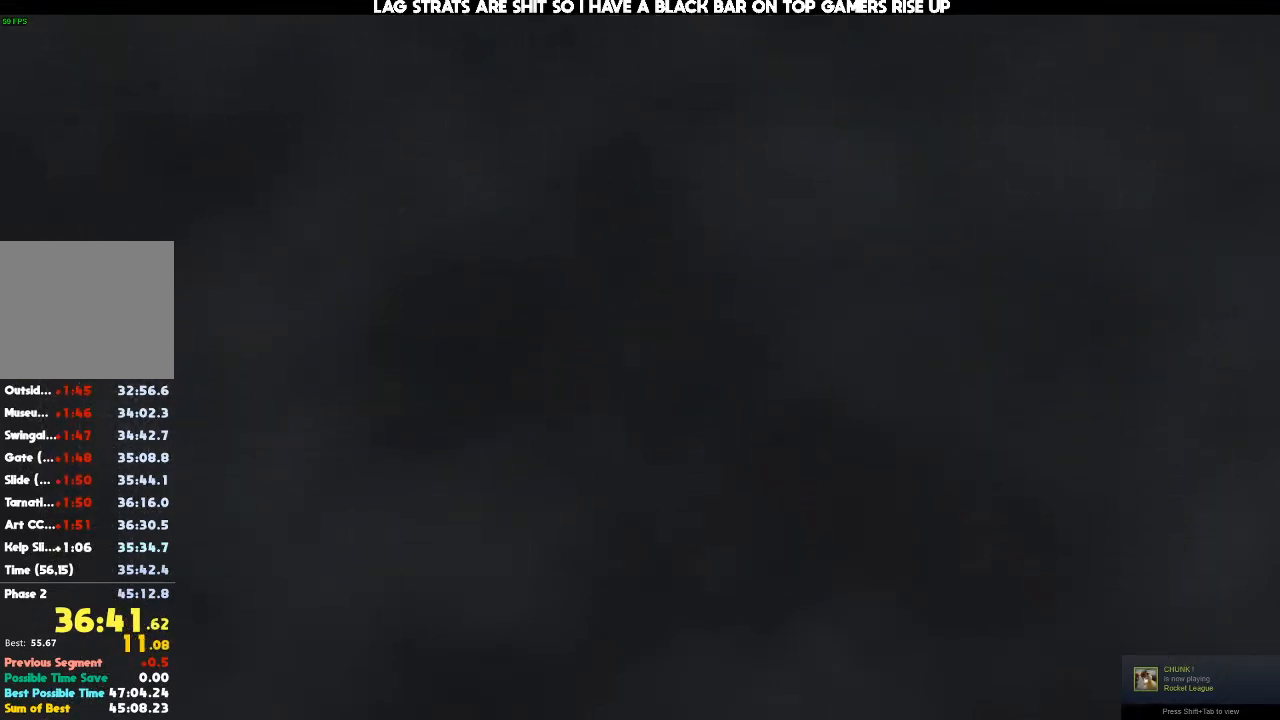
{"buttons": [], "left_stick": "right", "right_stick": "center", "events": []}
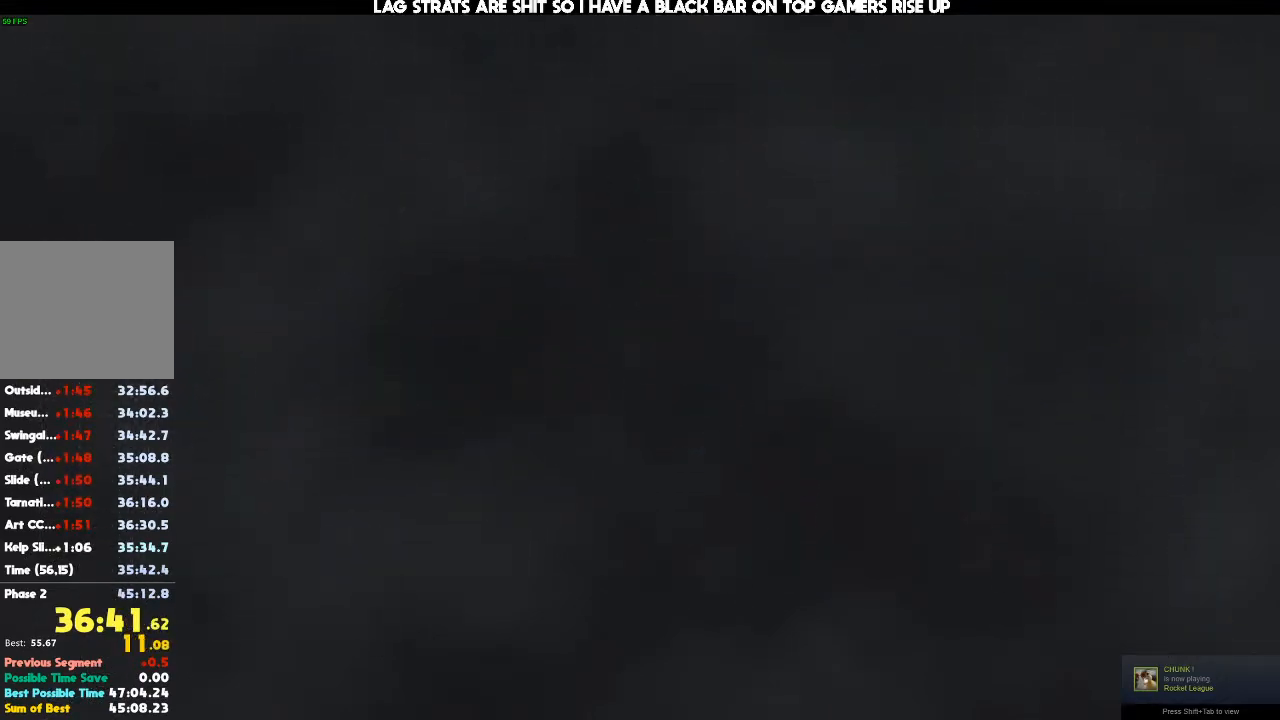
{"buttons": [], "left_stick": "right", "right_stick": "center", "events": []}